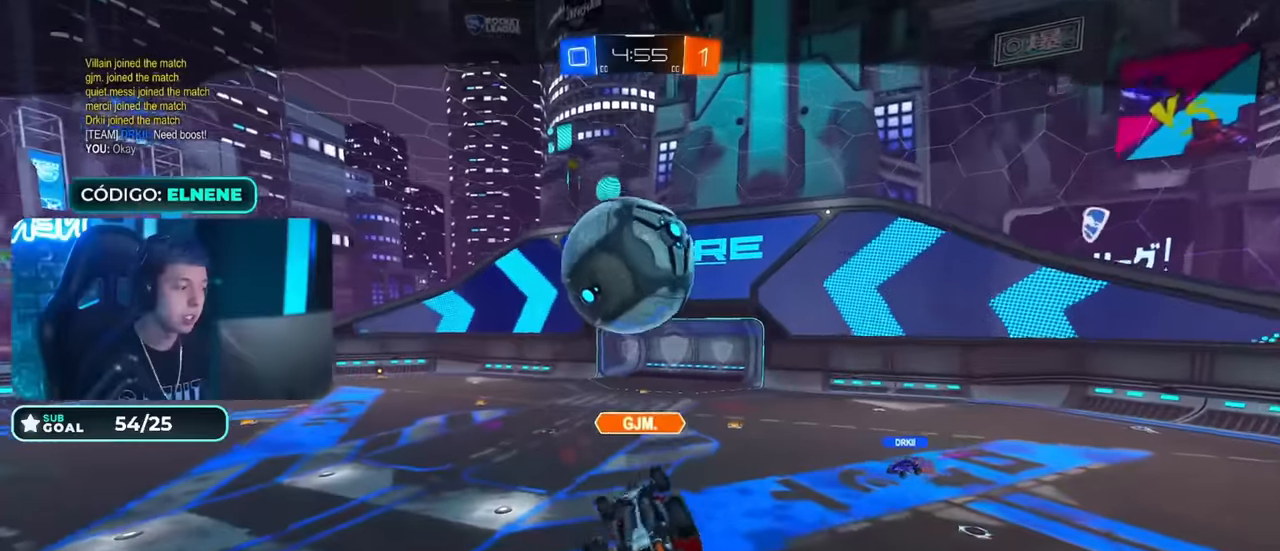
Gameplay with a controller (PlayStation layout); each line is a JSON object with the inputs held at the frame after it. "events" lists button and stick changes between this image and that frame as [ms after this image, input, new state], when the widget could be followed in between.
{"buttons": [], "left_stick": "center", "right_stick": "center", "events": []}
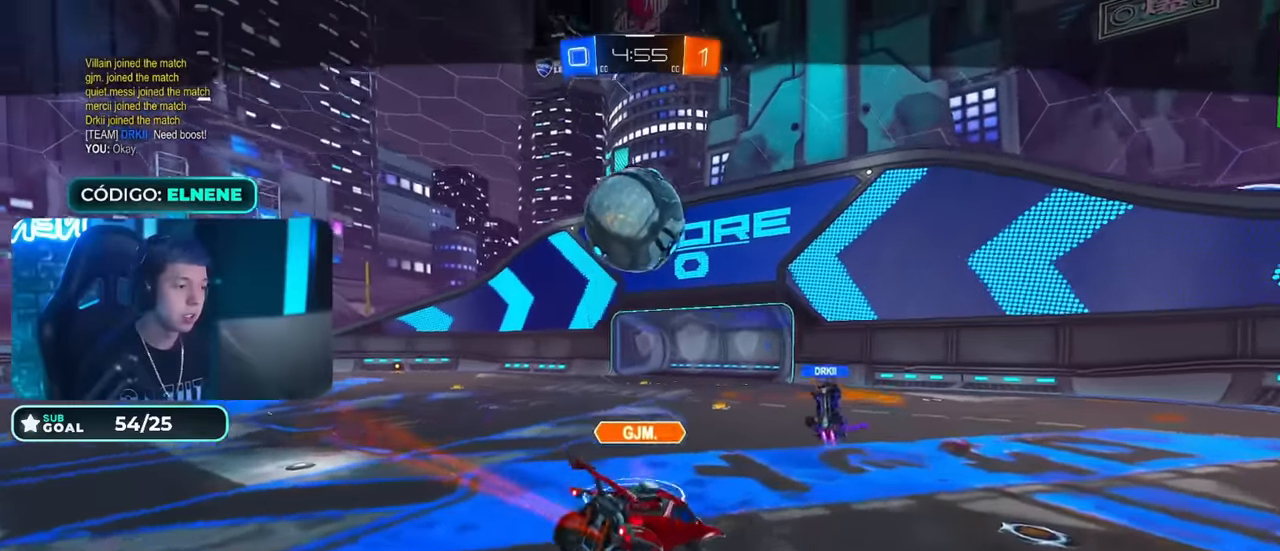
{"buttons": [], "left_stick": "center", "right_stick": "center", "events": []}
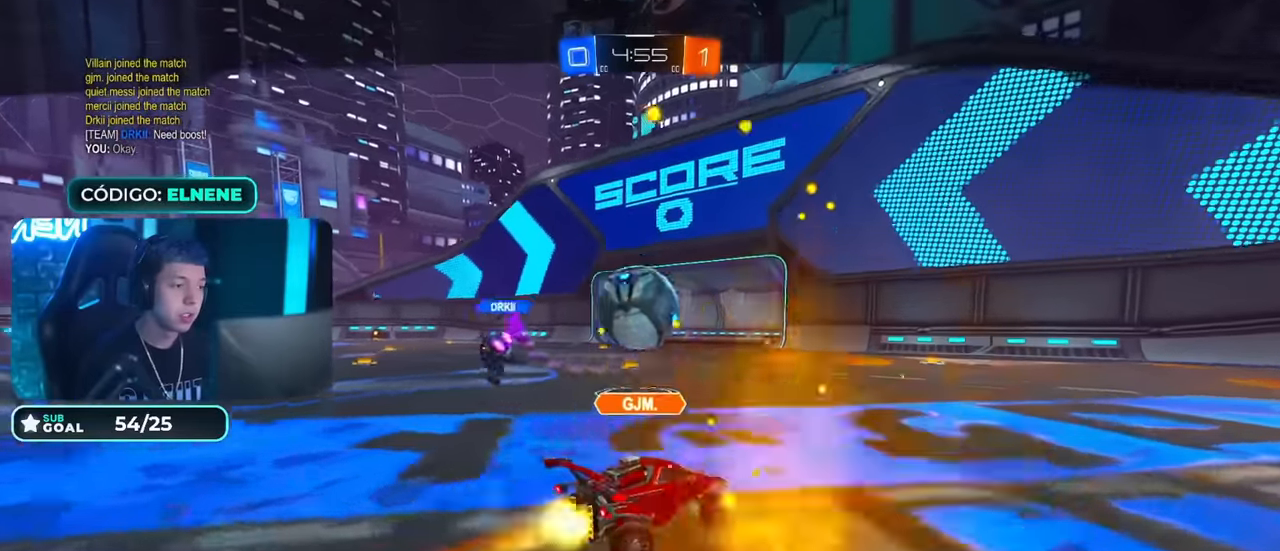
{"buttons": ["CROSS"], "left_stick": "center", "right_stick": "center", "events": [[417, "CROSS", "down"]]}
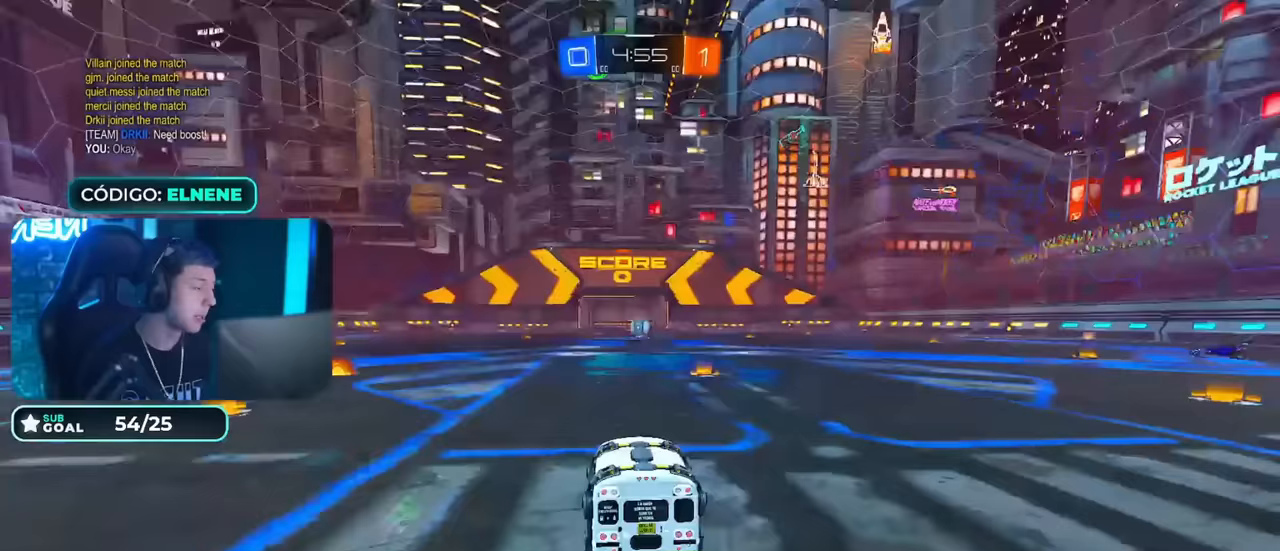
{"buttons": [], "left_stick": "center", "right_stick": "center", "events": [[67, "CROSS", "up"]]}
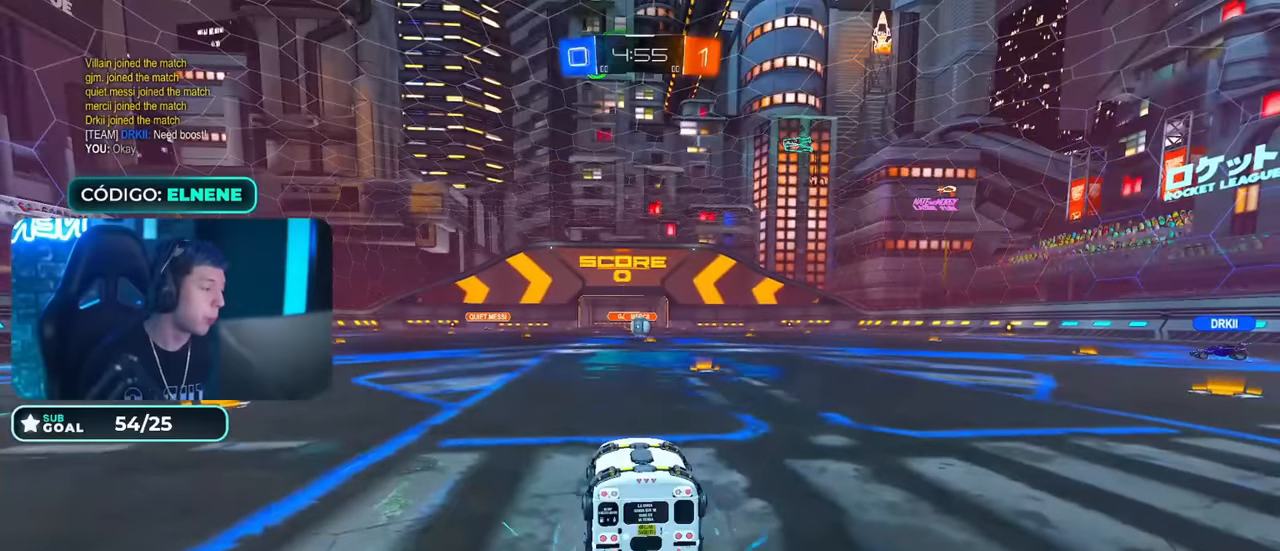
{"buttons": ["CIRCLE", "R2"], "left_stick": "center", "right_stick": "center", "events": [[484, "R2", "down"], [500, "CIRCLE", "down"]]}
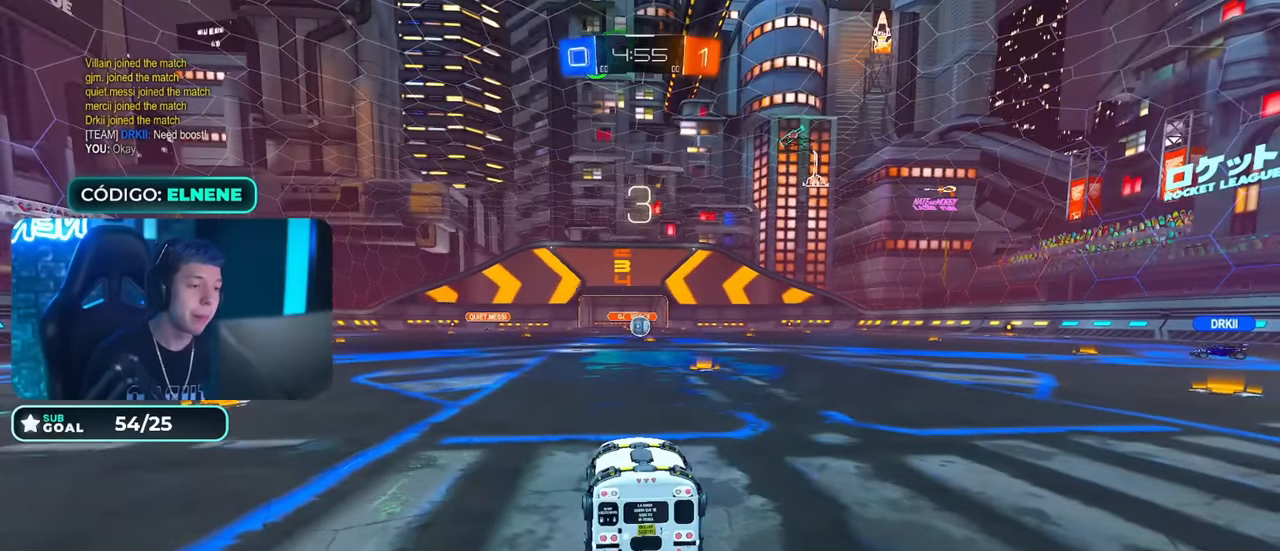
{"buttons": ["TRIANGLE"], "left_stick": "up-right", "right_stick": "center", "events": [[34, "TRIANGLE", "down"], [117, "TRIANGLE", "up"], [234, "TRIANGLE", "down"], [334, "CIRCLE", "up"], [351, "TRIANGLE", "up"], [367, "R2", "up"], [384, "L1", "down"], [418, "TRIANGLE", "down"], [434, "left_stick", "up-right"], [451, "L1", "up"]]}
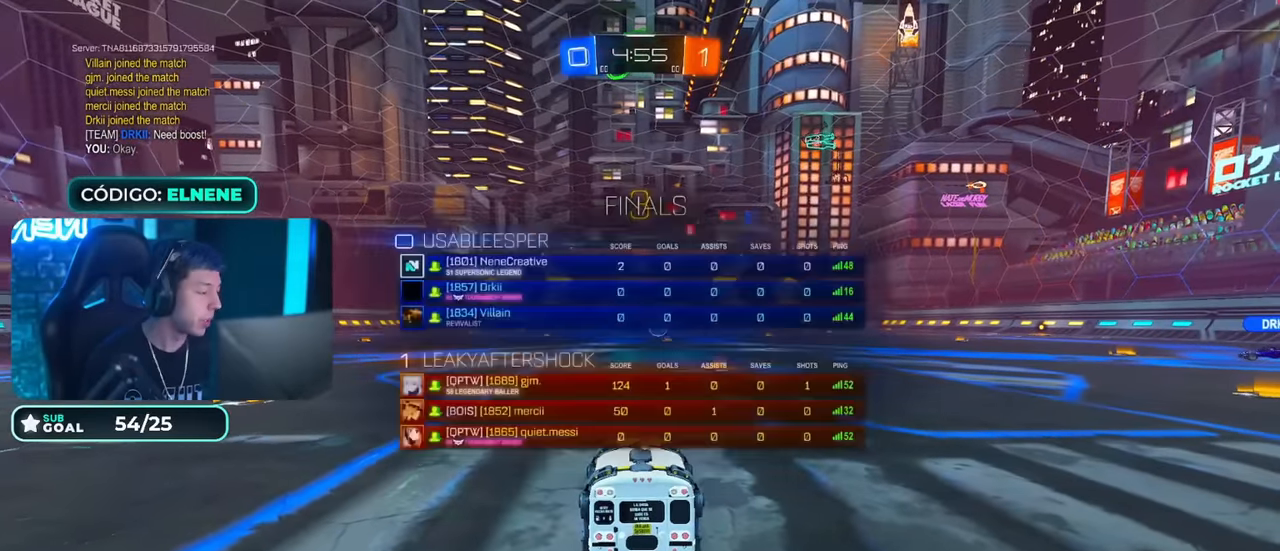
{"buttons": ["CIRCLE", "R2"], "left_stick": "center", "right_stick": "center", "events": [[17, "TRIANGLE", "up"], [117, "TRIANGLE", "down"], [183, "TRIANGLE", "up"], [234, "R2", "down"], [234, "left_stick", "left"], [401, "CIRCLE", "down"], [401, "left_stick", "center"]]}
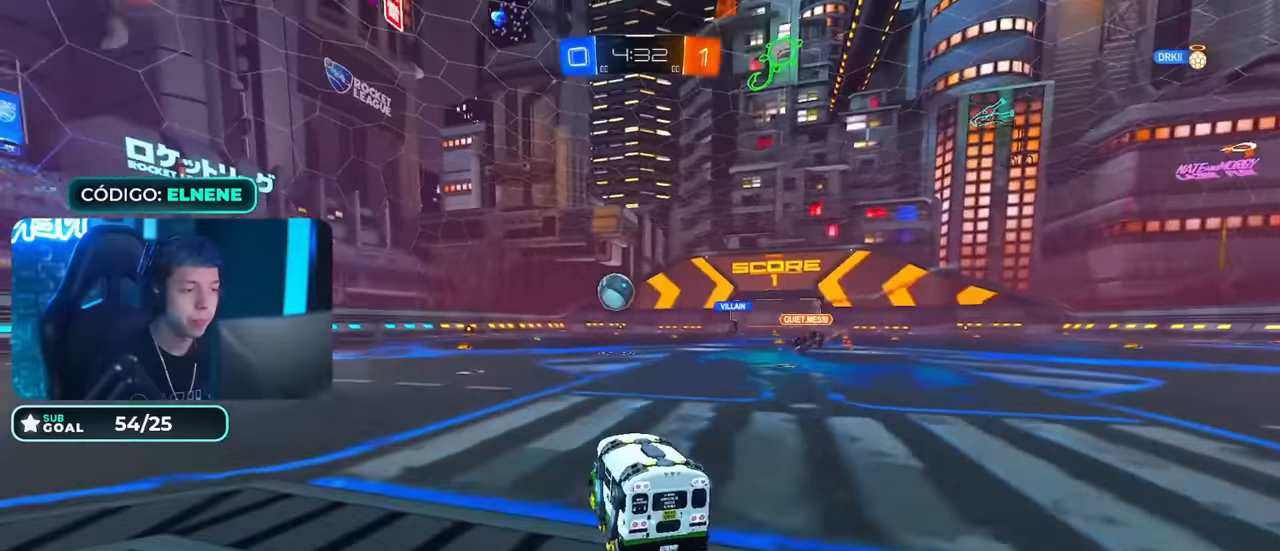
{"buttons": ["CIRCLE", "R2"], "left_stick": "down", "right_stick": "center", "events": [[83, "left_stick", "down-right"], [117, "CROSS", "down"], [183, "CROSS", "up"], [234, "left_stick", "up-left"], [267, "CROSS", "down"], [334, "left_stick", "down"], [450, "CROSS", "up"]]}
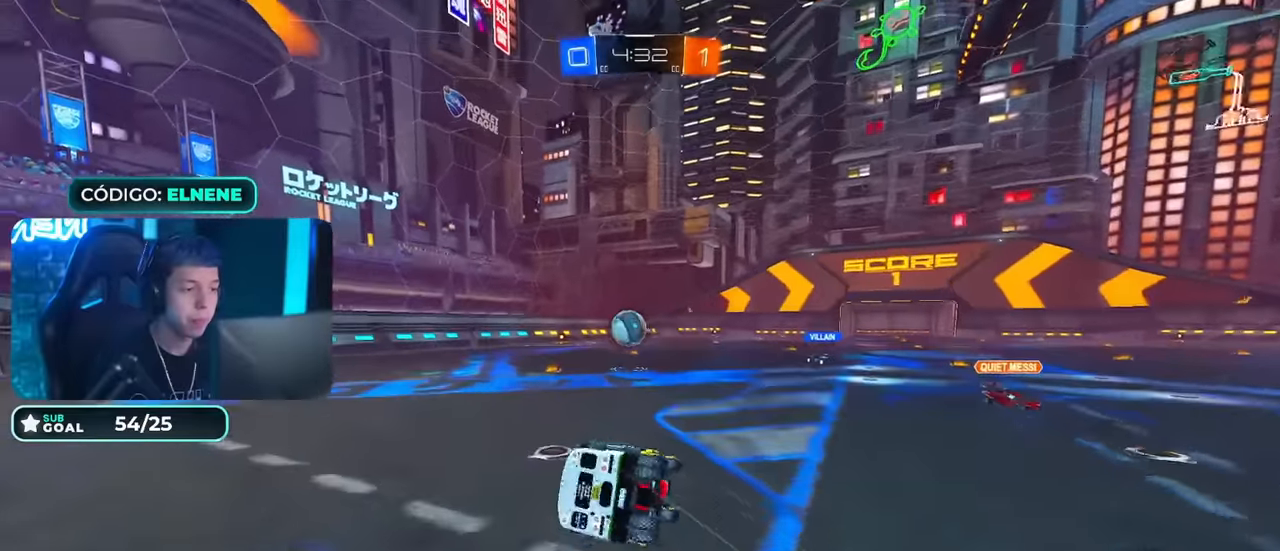
{"buttons": ["CIRCLE", "L2", "R2"], "left_stick": "down-left", "right_stick": "center", "events": [[201, "left_stick", "down-left"], [334, "L2", "down"]]}
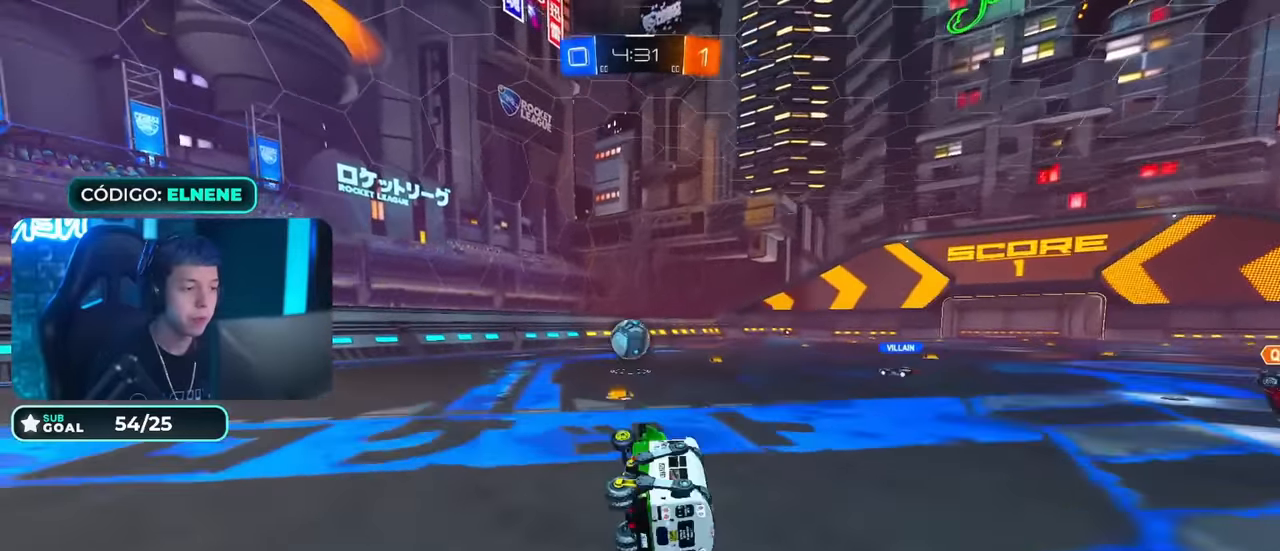
{"buttons": ["CIRCLE", "R2"], "left_stick": "left", "right_stick": "center", "events": [[100, "left_stick", "center"], [117, "L2", "up"], [400, "left_stick", "left"]]}
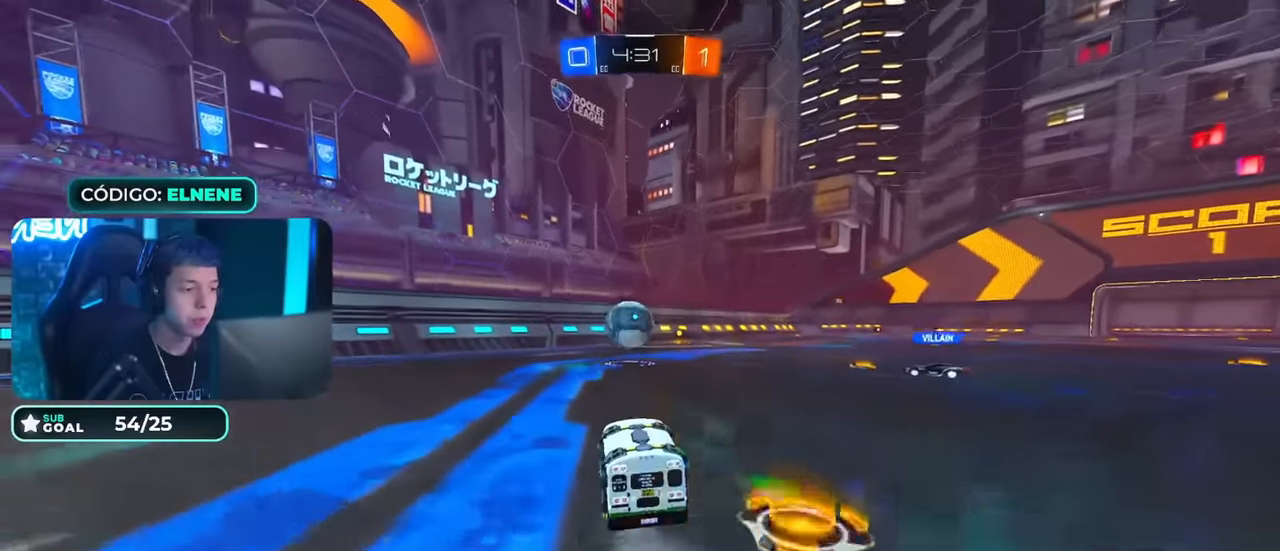
{"buttons": ["CIRCLE", "R2"], "left_stick": "center", "right_stick": "center", "events": [[17, "left_stick", "center"], [84, "left_stick", "left"], [217, "left_stick", "right"], [351, "left_stick", "down-left"], [434, "left_stick", "center"]]}
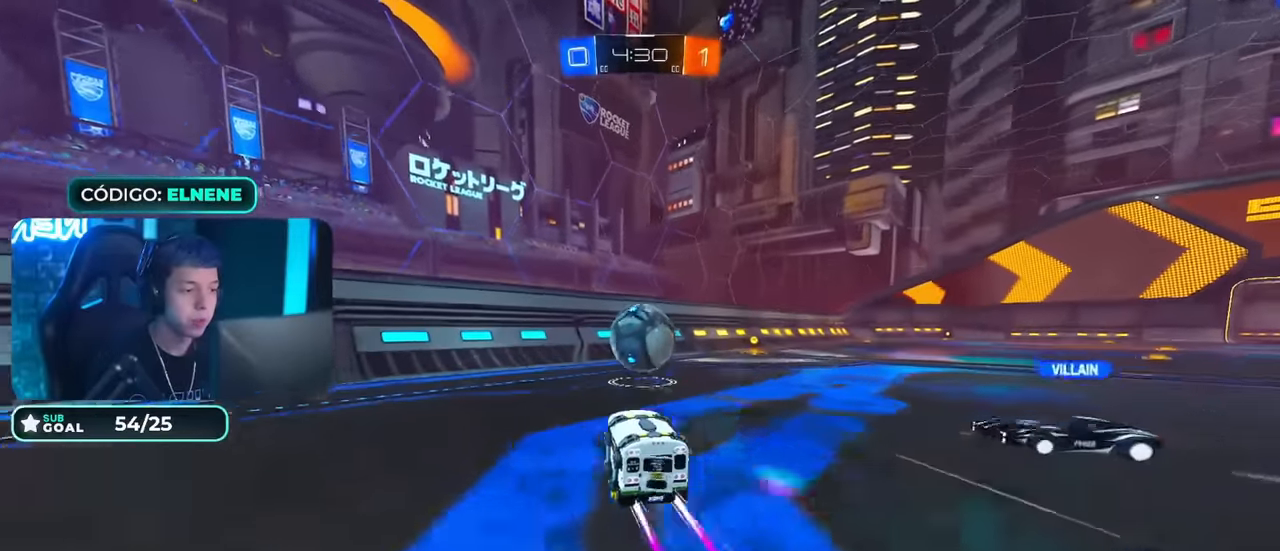
{"buttons": ["CIRCLE", "R2"], "left_stick": "center", "right_stick": "center", "events": [[183, "left_stick", "right"], [250, "left_stick", "center"], [384, "left_stick", "right"], [500, "left_stick", "center"]]}
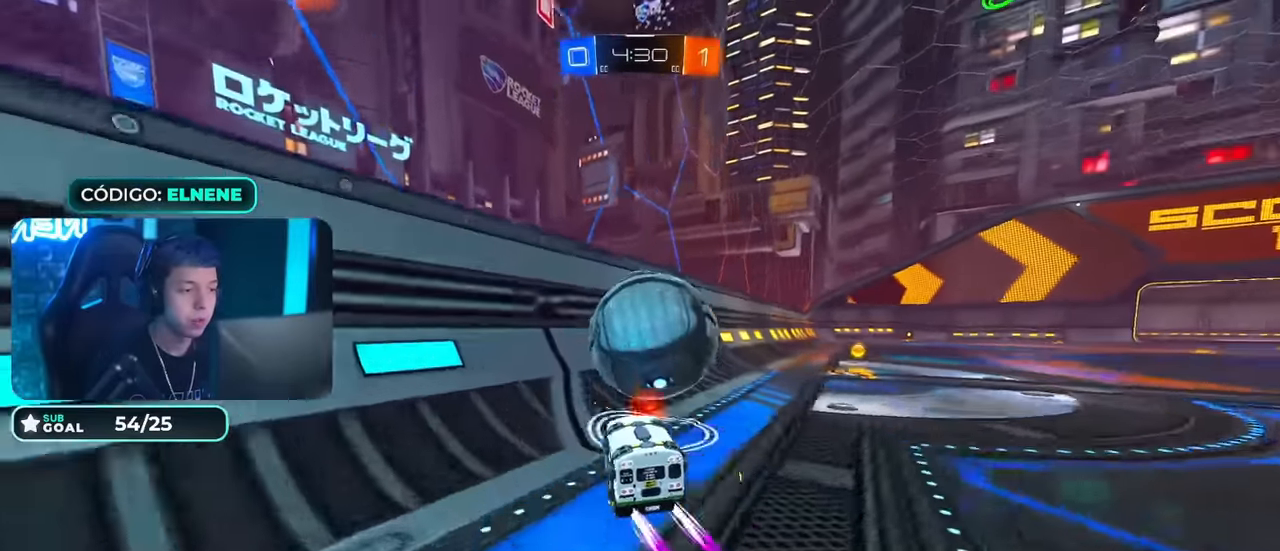
{"buttons": ["R2"], "left_stick": "down-left", "right_stick": "center", "events": [[34, "left_stick", "left"], [117, "left_stick", "center"], [251, "left_stick", "right"], [334, "CIRCLE", "up"], [334, "left_stick", "center"], [484, "left_stick", "down-left"]]}
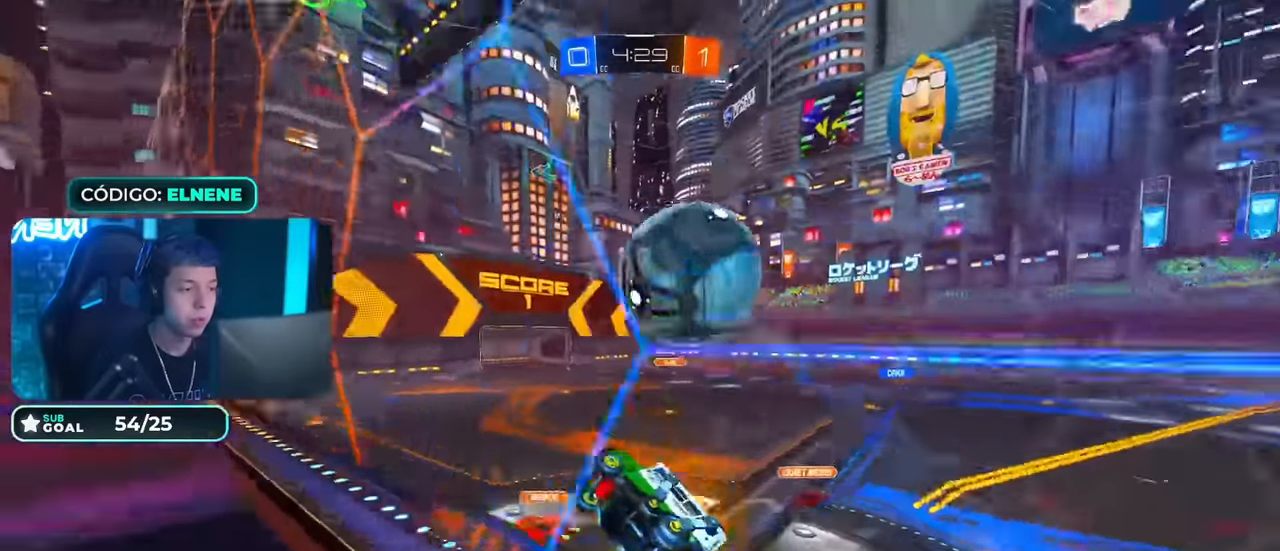
{"buttons": ["CROSS", "CIRCLE", "R2"], "left_stick": "right", "right_stick": "center", "events": [[67, "CIRCLE", "down"], [150, "CROSS", "down"], [150, "left_stick", "down-right"], [217, "left_stick", "down"], [284, "CROSS", "up"], [317, "left_stick", "right"], [400, "CROSS", "down"]]}
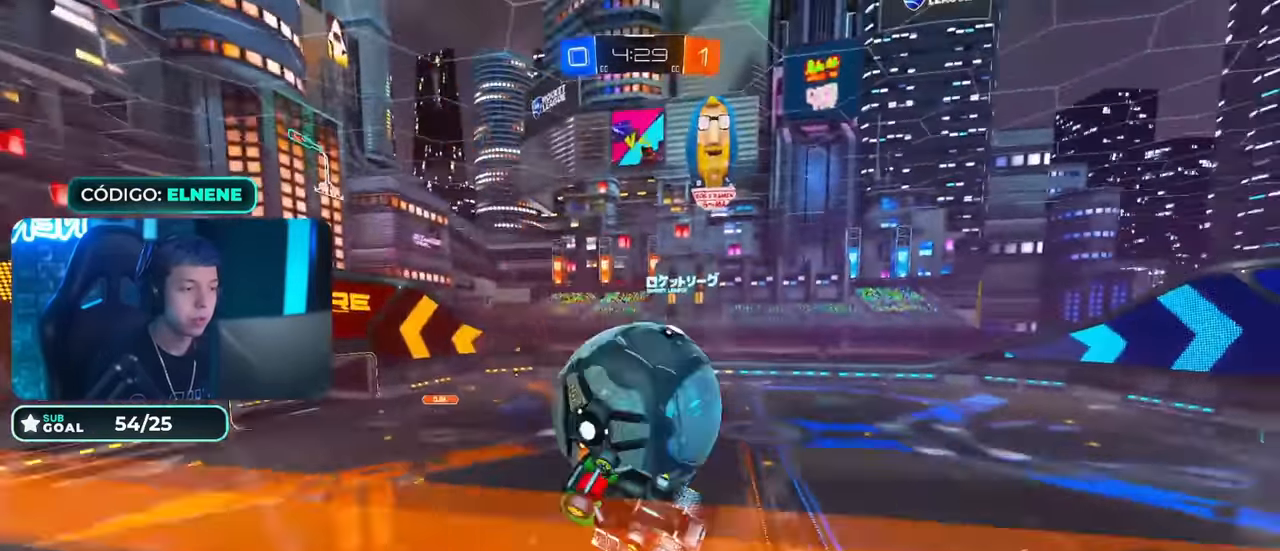
{"buttons": ["TRIANGLE", "R2"], "left_stick": "down-right", "right_stick": "center", "events": [[84, "CROSS", "up"], [101, "left_stick", "center"], [217, "CIRCLE", "up"], [434, "left_stick", "down-right"], [468, "TRIANGLE", "down"]]}
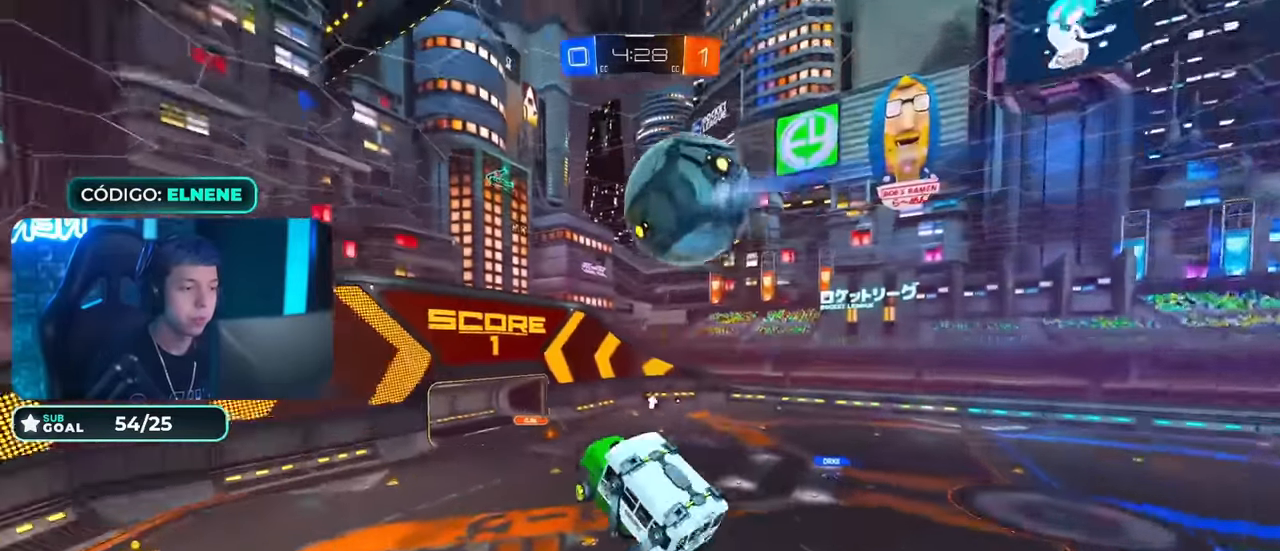
{"buttons": ["L2"], "left_stick": "up-right", "right_stick": "center", "events": [[67, "L2", "down"], [133, "TRIANGLE", "up"], [183, "R2", "up"], [434, "left_stick", "up-right"]]}
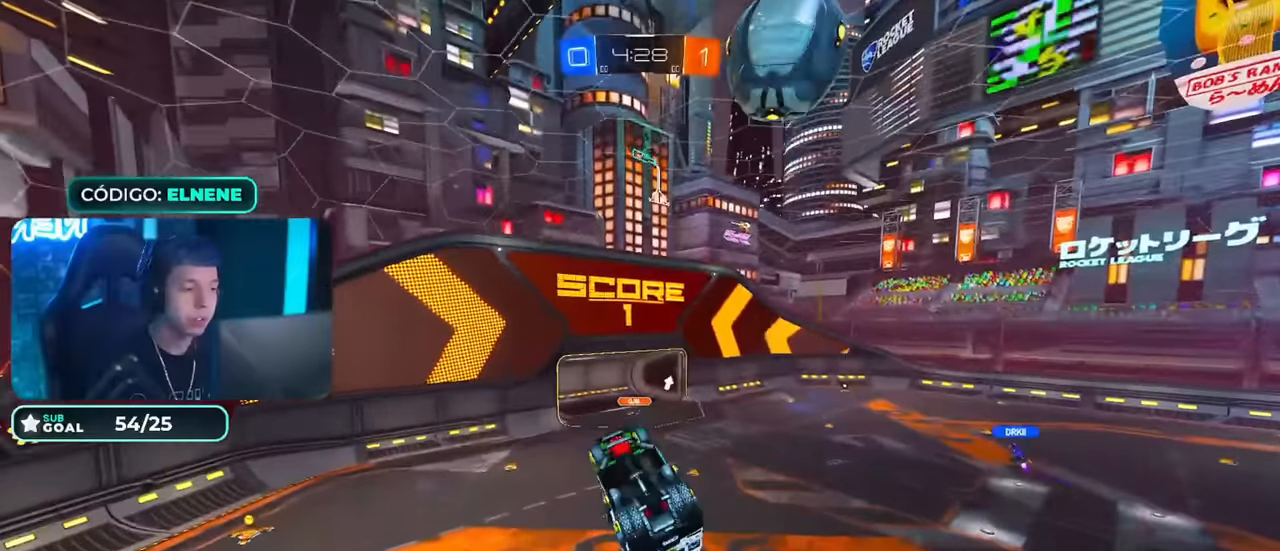
{"buttons": ["TRIANGLE", "R2"], "left_stick": "down-left", "right_stick": "center", "events": [[384, "left_stick", "center"], [401, "R2", "down"], [417, "L2", "up"], [467, "TRIANGLE", "down"], [501, "left_stick", "down-left"]]}
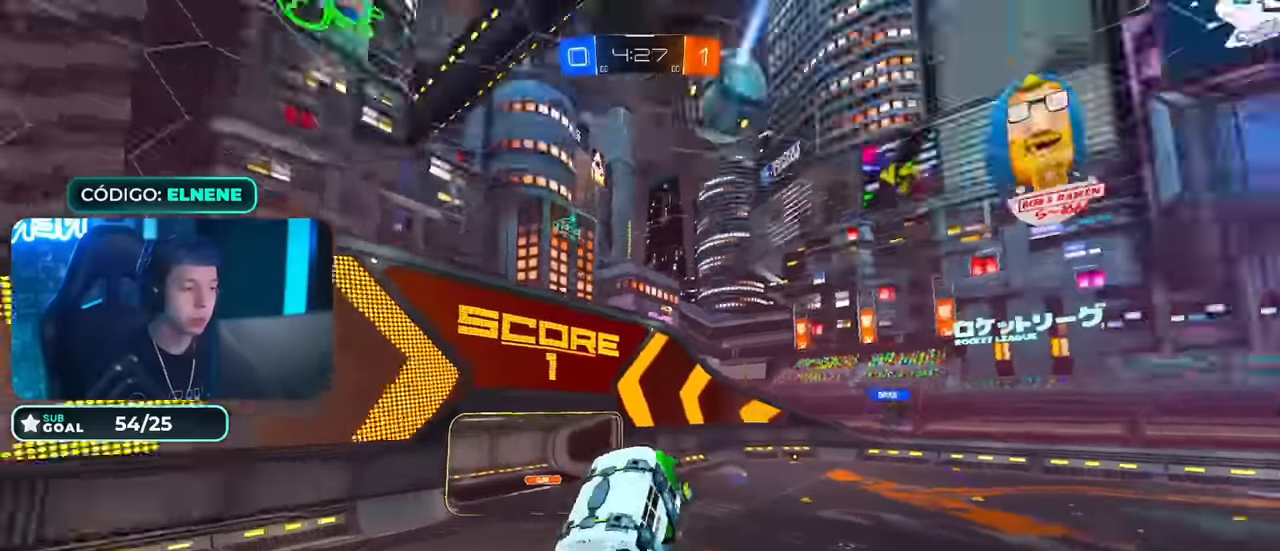
{"buttons": ["CIRCLE", "R2"], "left_stick": "center", "right_stick": "center", "events": [[100, "TRIANGLE", "up"], [100, "left_stick", "center"], [233, "L2", "down"], [350, "CIRCLE", "down"], [350, "L2", "up"]]}
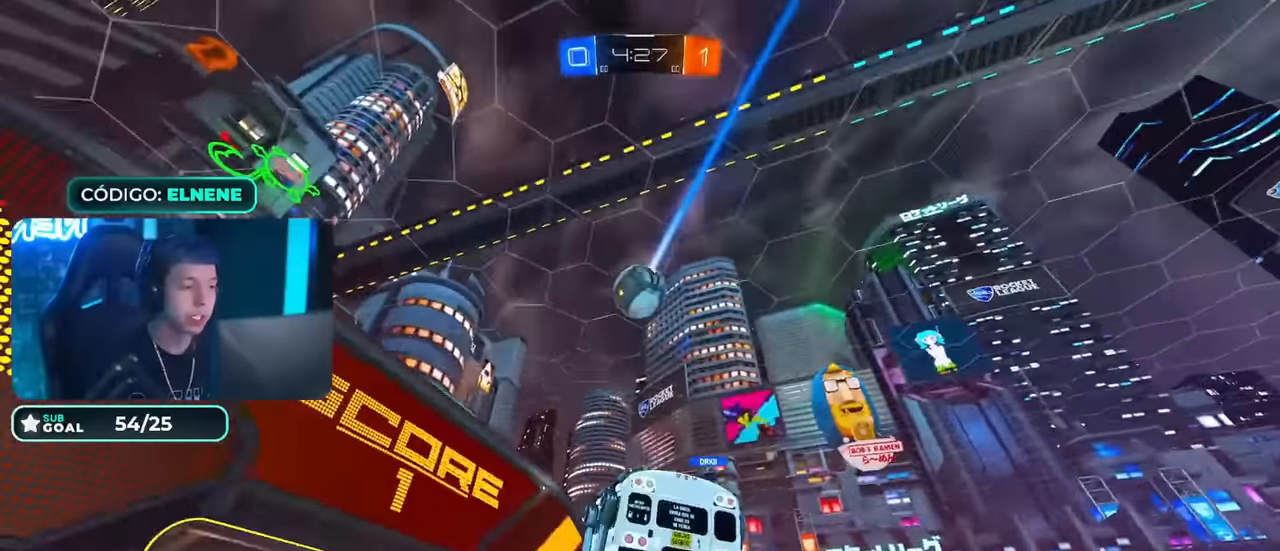
{"buttons": ["CIRCLE", "R2"], "left_stick": "left", "right_stick": "center", "events": [[434, "left_stick", "left"]]}
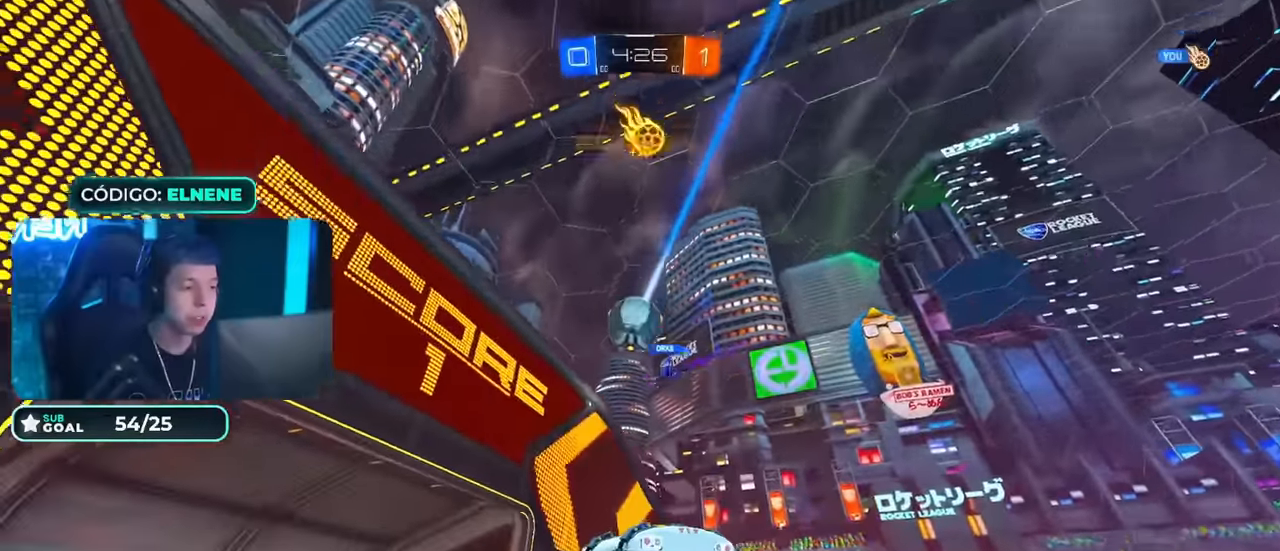
{"buttons": ["CIRCLE", "R2"], "left_stick": "center", "right_stick": "center", "events": [[150, "left_stick", "center"], [233, "left_stick", "down-left"], [283, "left_stick", "down"], [317, "CROSS", "down"], [450, "CROSS", "up"], [500, "left_stick", "center"]]}
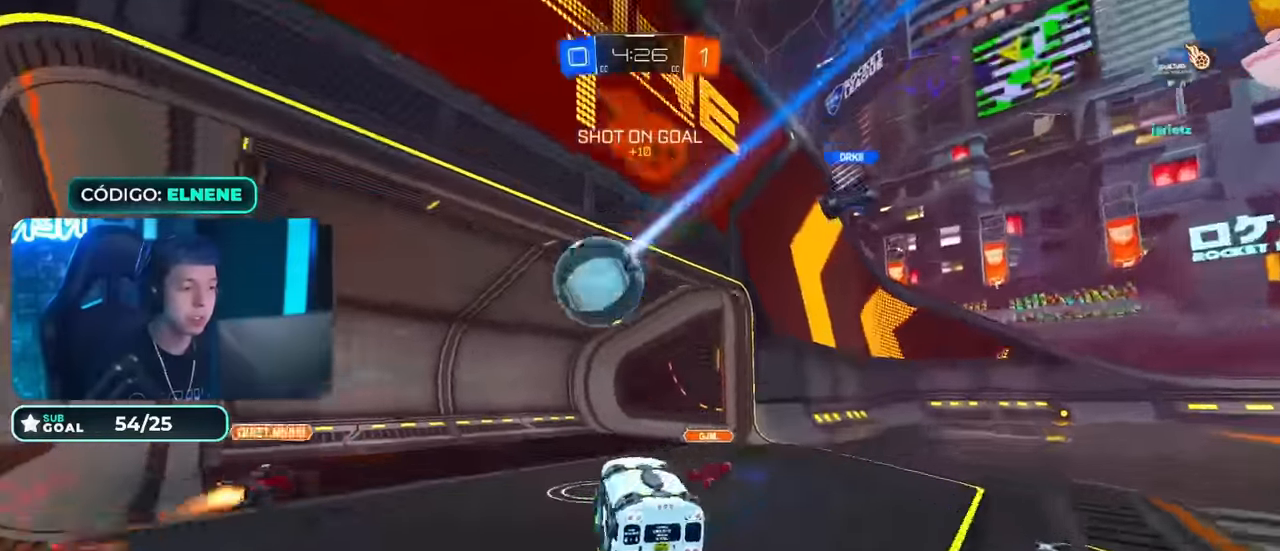
{"buttons": ["CIRCLE", "R2"], "left_stick": "down-left", "right_stick": "center", "events": [[17, "left_stick", "up-left"], [67, "CROSS", "down"], [167, "left_stick", "down-right"], [217, "CROSS", "up"], [301, "left_stick", "down"], [317, "TRIANGLE", "down"], [417, "left_stick", "down-left"], [501, "TRIANGLE", "up"]]}